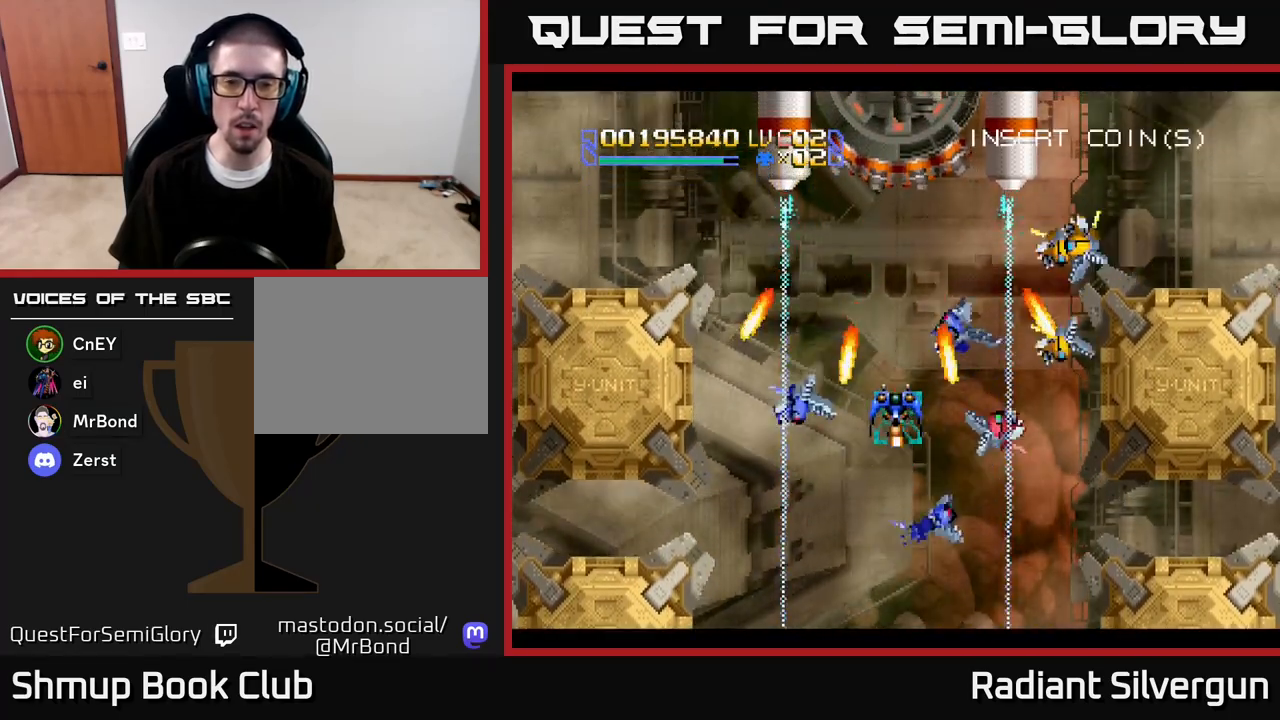
Gameplay with a controller (Xbox layout); each line is a JSON object with the inputs held at the frame after it. "events" lists button and stick changes between this image and that frame as [ms after this image, input, new state], when the widget could be followed in between.
{"buttons": [], "left_stick": "center", "right_stick": "center", "events": []}
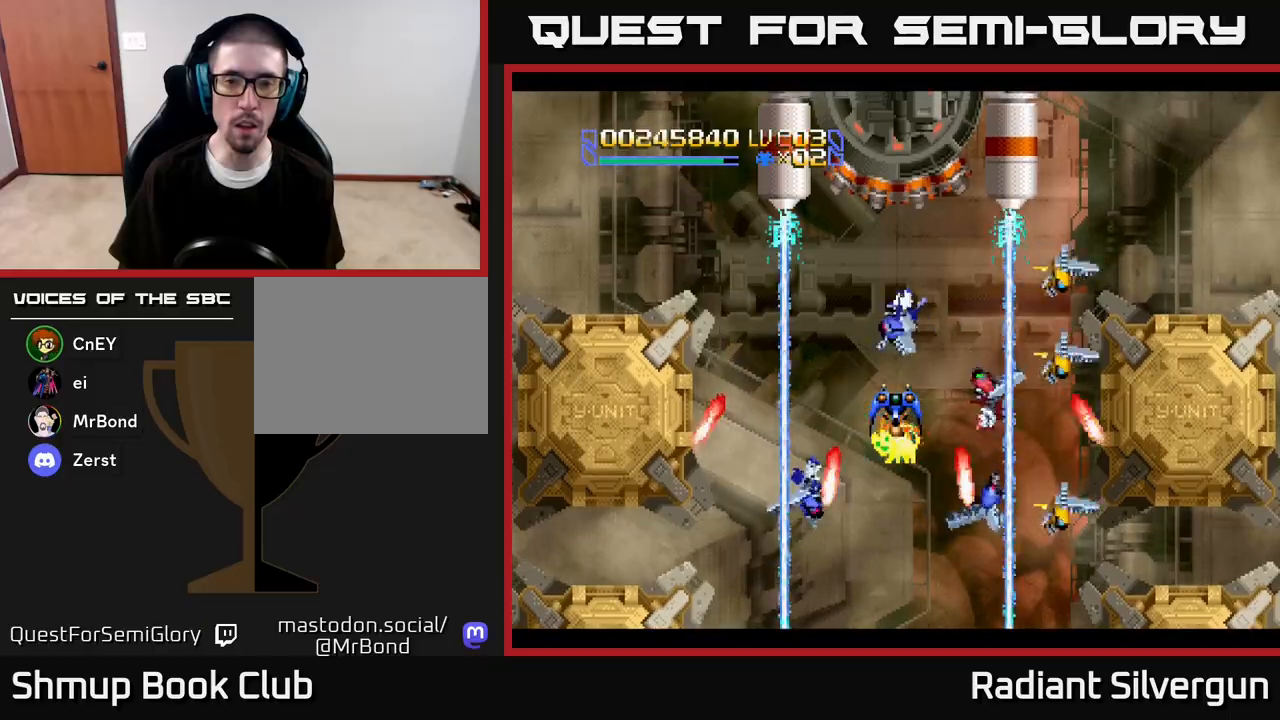
{"buttons": [], "left_stick": "center", "right_stick": "center", "events": [[83, "DPAD_DOWN", "down"], [133, "DPAD_RIGHT", "down"], [150, "DPAD_DOWN", "up"], [233, "DPAD_RIGHT", "up"]]}
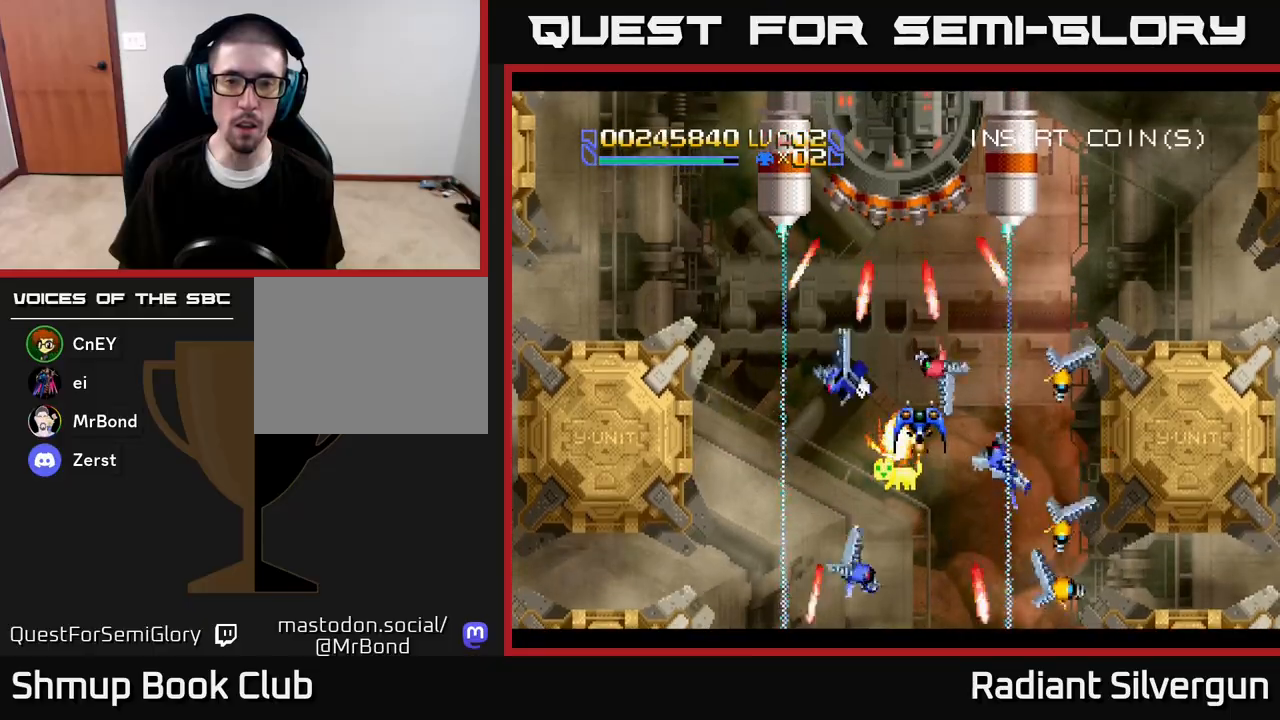
{"buttons": ["DPAD_UP"], "left_stick": "center", "right_stick": "center", "events": [[33, "A", "down"], [83, "DPAD_LEFT", "down"], [100, "A", "up"], [167, "DPAD_LEFT", "up"], [400, "DPAD_UP", "down"]]}
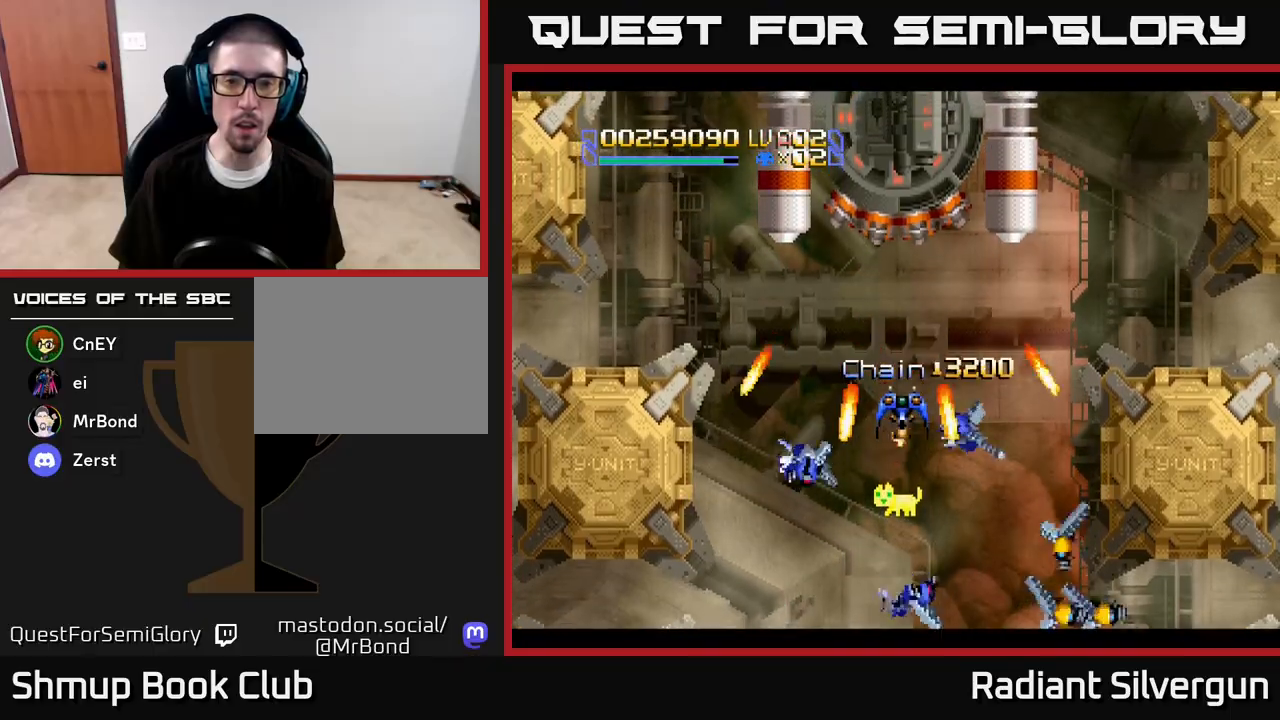
{"buttons": ["B"], "left_stick": "center", "right_stick": "center", "events": [[400, "DPAD_UP", "up"], [417, "B", "down"]]}
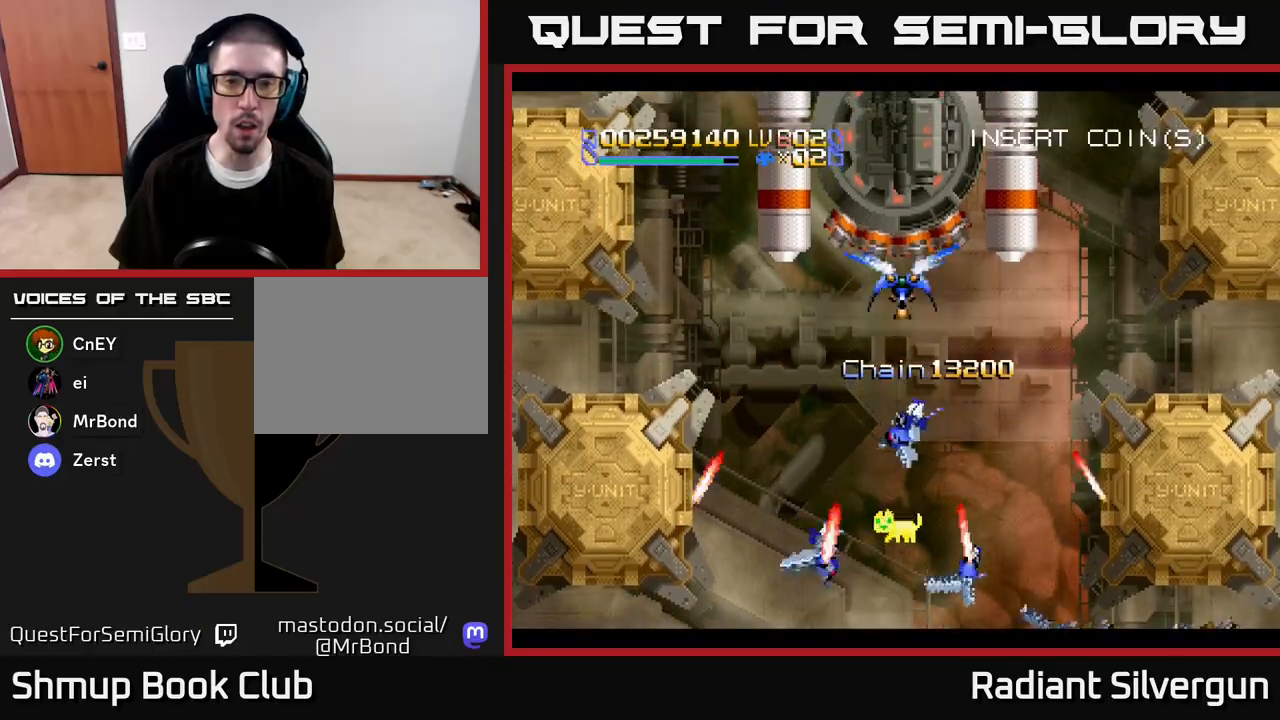
{"buttons": [], "left_stick": "center", "right_stick": "center", "events": [[50, "DPAD_DOWN", "down"], [67, "B", "up"], [100, "DPAD_DOWN", "up"], [267, "B", "down"], [333, "DPAD_DOWN", "down"], [400, "DPAD_DOWN", "up"], [483, "B", "up"]]}
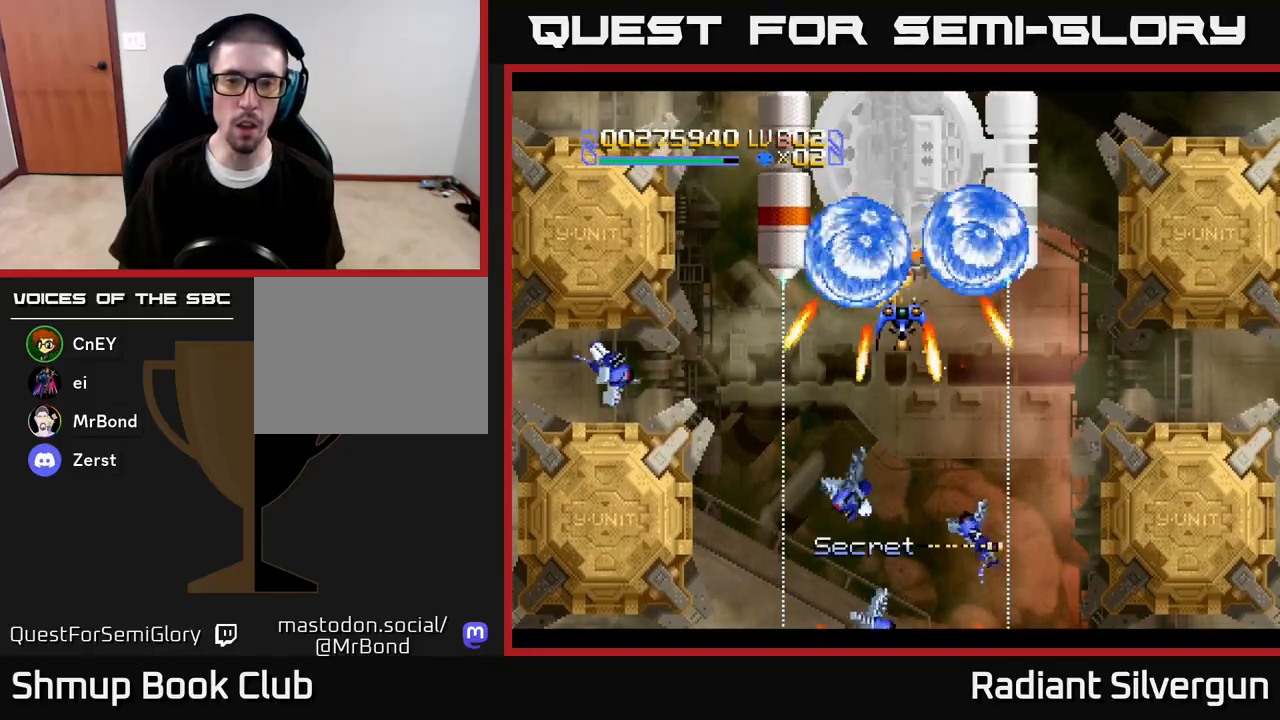
{"buttons": [], "left_stick": "center", "right_stick": "center", "events": [[183, "B", "down"], [200, "DPAD_DOWN", "down"], [283, "DPAD_DOWN", "up"], [433, "B", "up"]]}
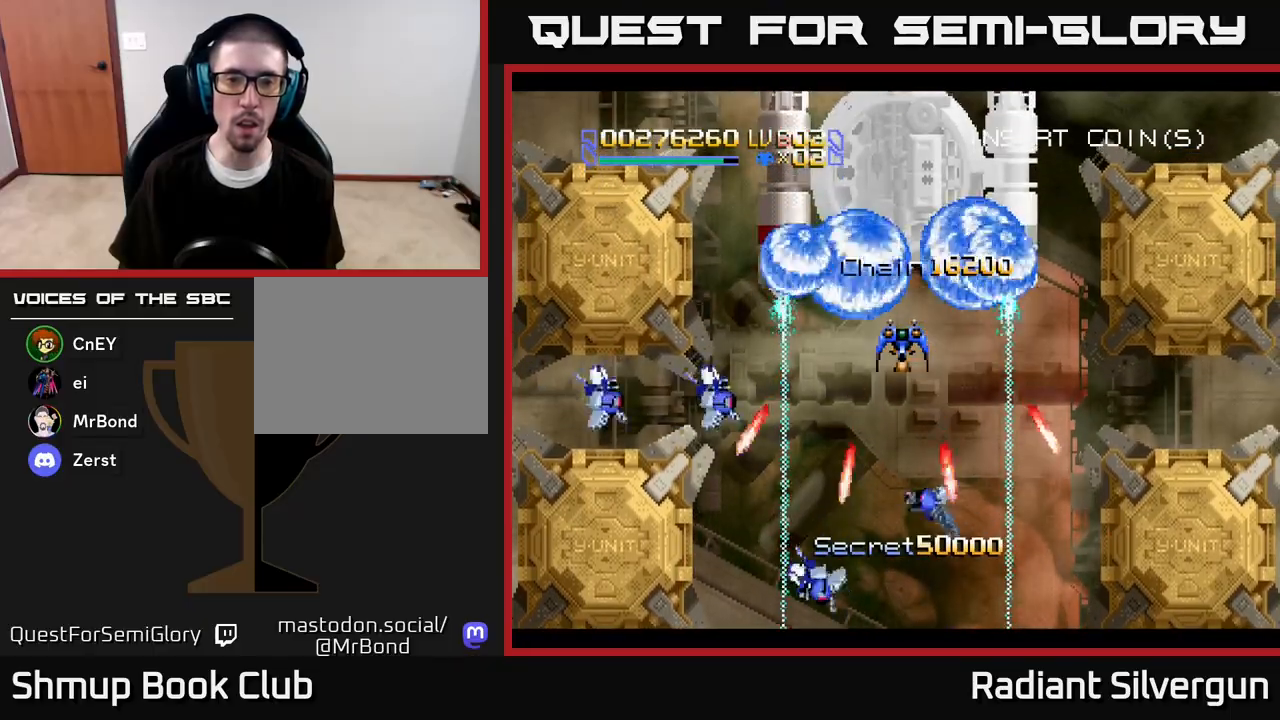
{"buttons": [], "left_stick": "center", "right_stick": "center", "events": [[117, "B", "down"], [167, "DPAD_DOWN", "down"], [233, "DPAD_DOWN", "up"], [367, "B", "up"]]}
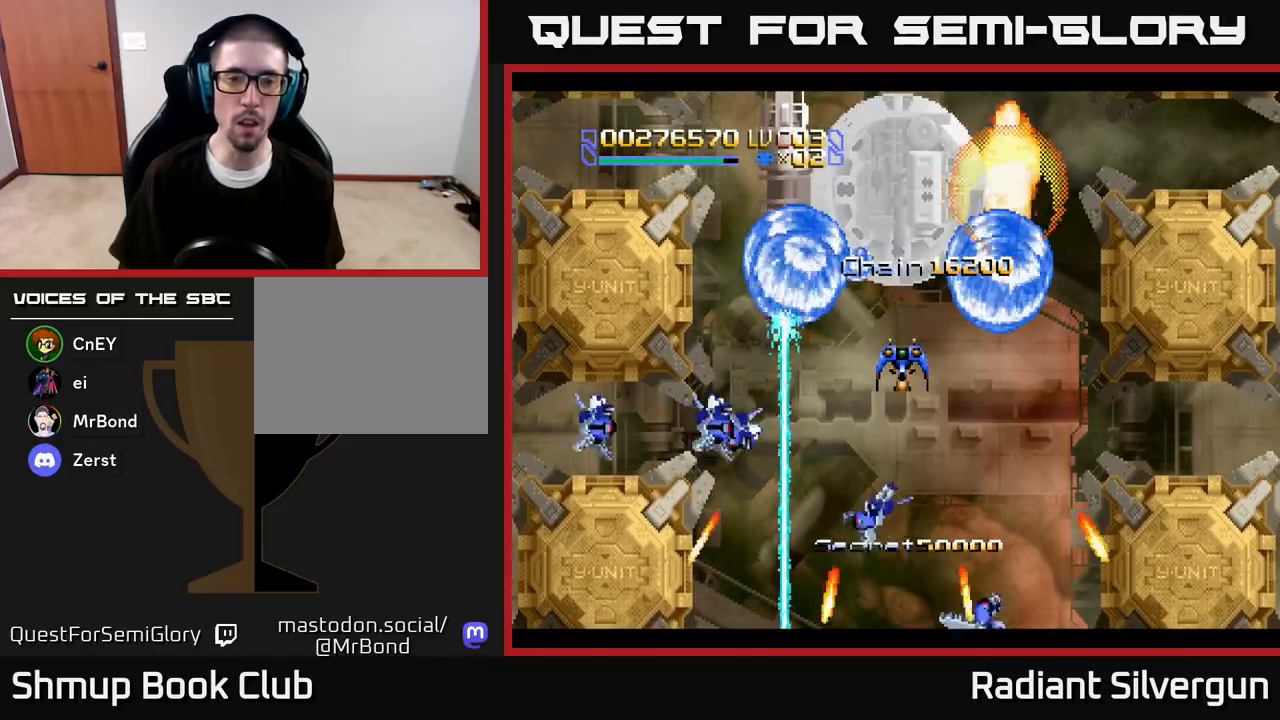
{"buttons": ["A"], "left_stick": "center", "right_stick": "center", "events": [[50, "B", "down"], [250, "B", "up"], [350, "A", "down"]]}
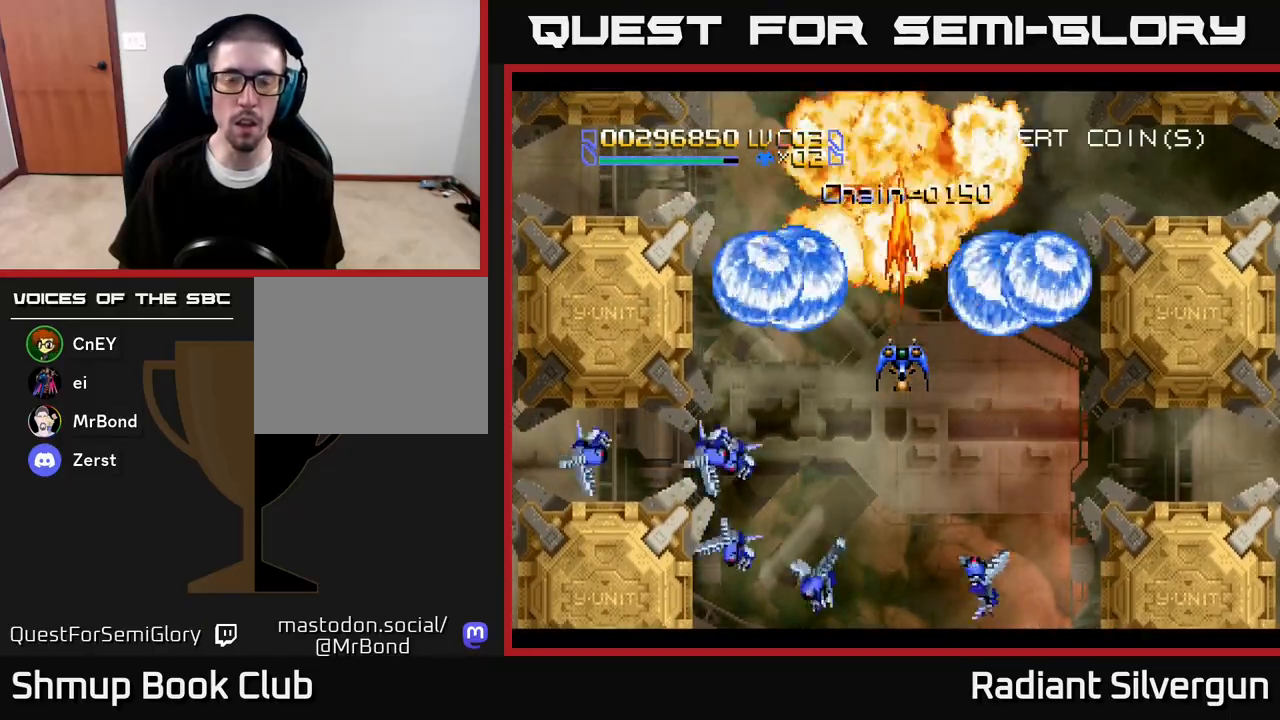
{"buttons": ["DPAD_RIGHT"], "left_stick": "center", "right_stick": "center", "events": [[33, "DPAD_UP", "down"], [50, "DPAD_RIGHT", "down"], [117, "DPAD_RIGHT", "up"], [167, "DPAD_RIGHT", "down"], [217, "A", "up"], [250, "B", "down"], [283, "DPAD_UP", "up"], [467, "B", "up"]]}
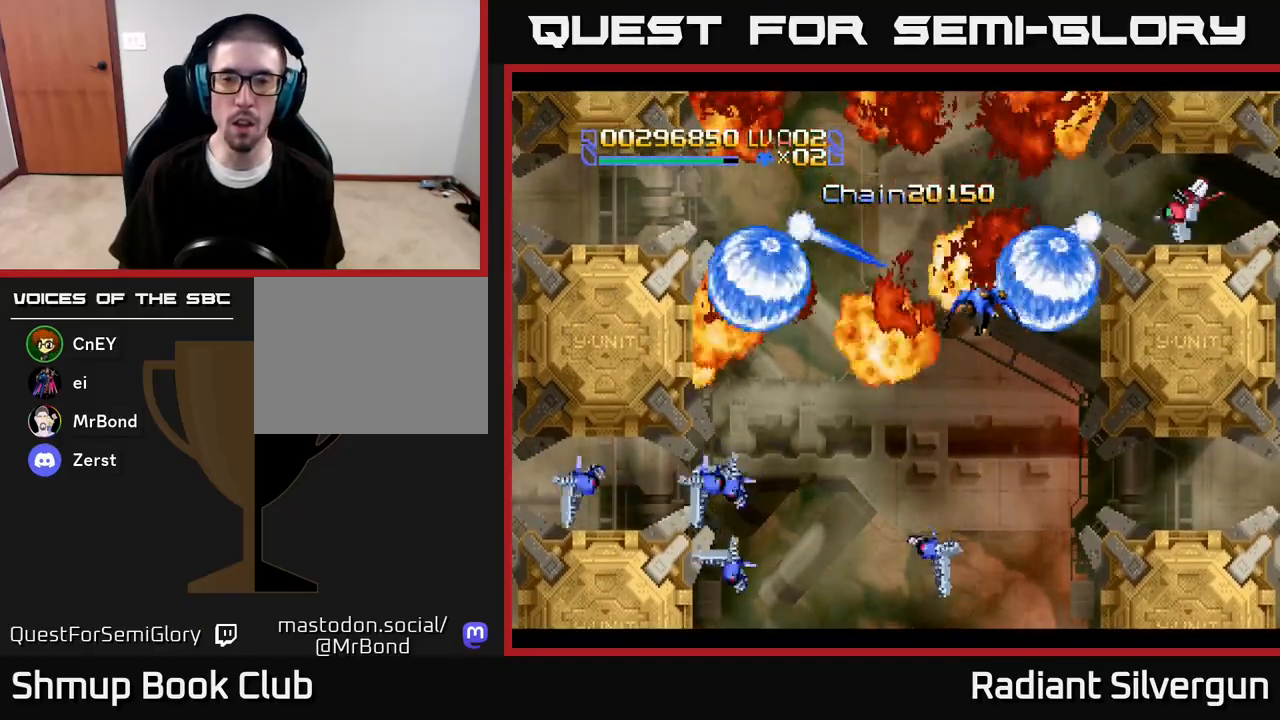
{"buttons": [], "left_stick": "center", "right_stick": "center", "events": [[33, "DPAD_RIGHT", "up"], [33, "DPAD_UP", "down"], [50, "DPAD_LEFT", "down"], [150, "B", "down"], [150, "DPAD_UP", "up"], [167, "DPAD_LEFT", "up"], [300, "DPAD_DOWN", "down"], [383, "B", "up"], [500, "DPAD_DOWN", "up"]]}
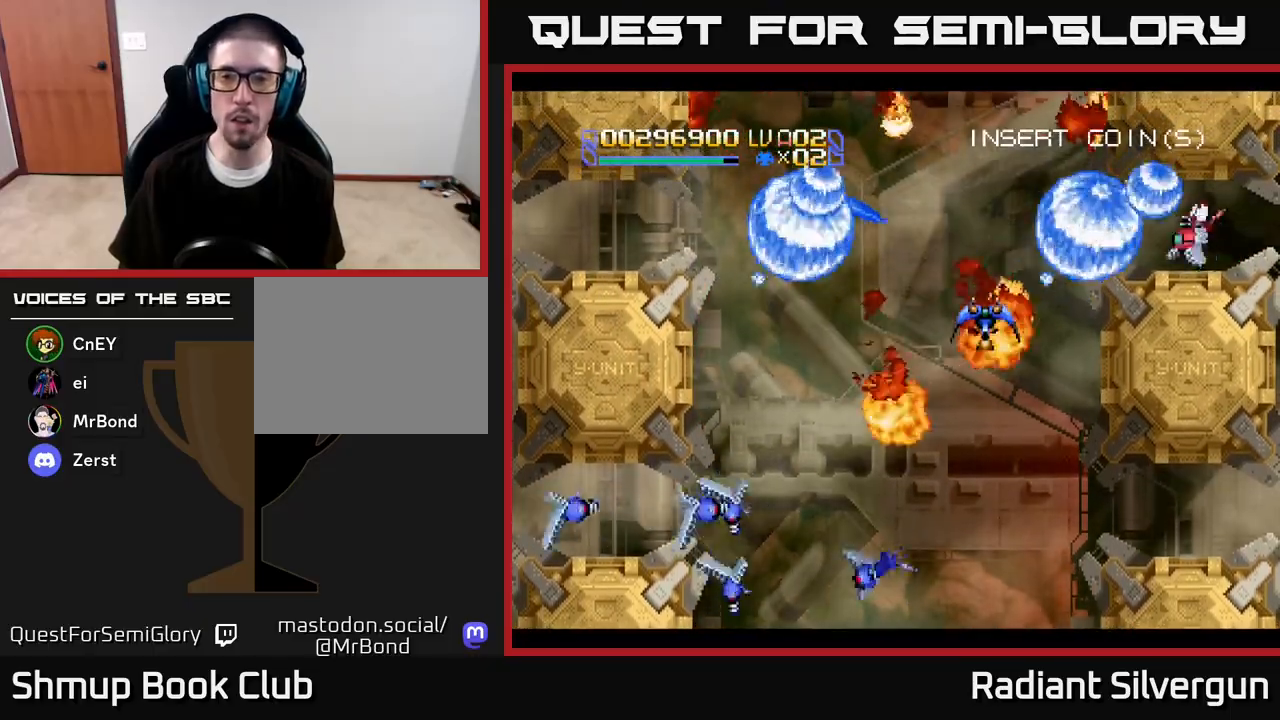
{"buttons": ["B"], "left_stick": "center", "right_stick": "center", "events": [[67, "B", "down"], [267, "DPAD_RIGHT", "down"], [317, "B", "up"], [367, "DPAD_RIGHT", "up"], [483, "B", "down"]]}
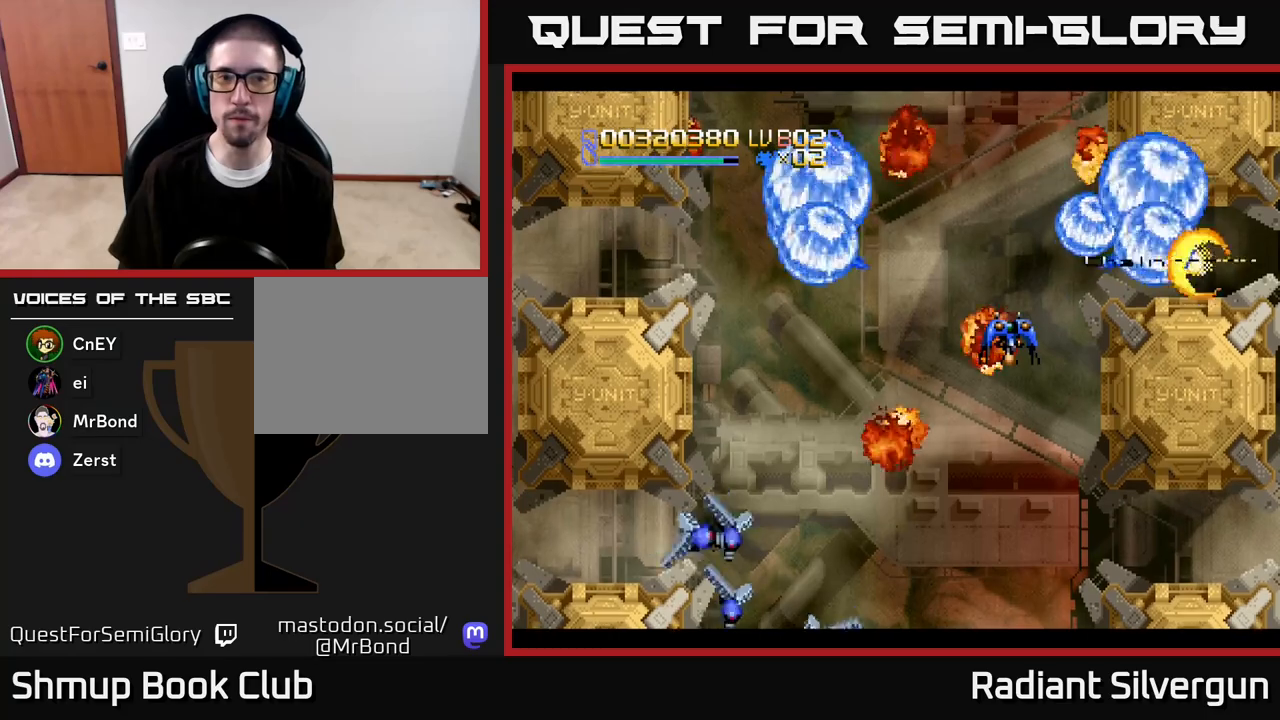
{"buttons": ["B"], "left_stick": "center", "right_stick": "center", "events": [[217, "DPAD_RIGHT", "down"], [233, "B", "up"], [250, "DPAD_DOWN", "down"], [317, "DPAD_RIGHT", "up"], [400, "B", "down"], [417, "DPAD_DOWN", "up"]]}
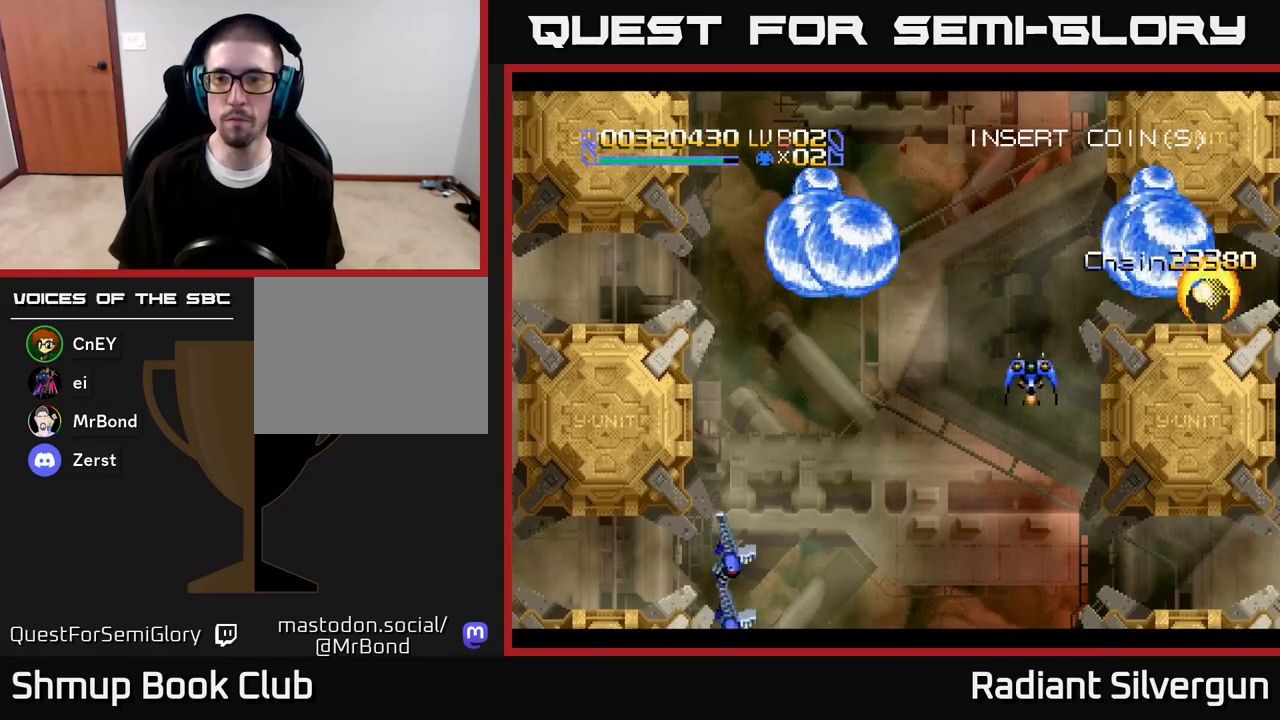
{"buttons": [], "left_stick": "center", "right_stick": "center", "events": [[133, "B", "up"], [317, "DPAD_LEFT", "down"], [450, "DPAD_LEFT", "up"]]}
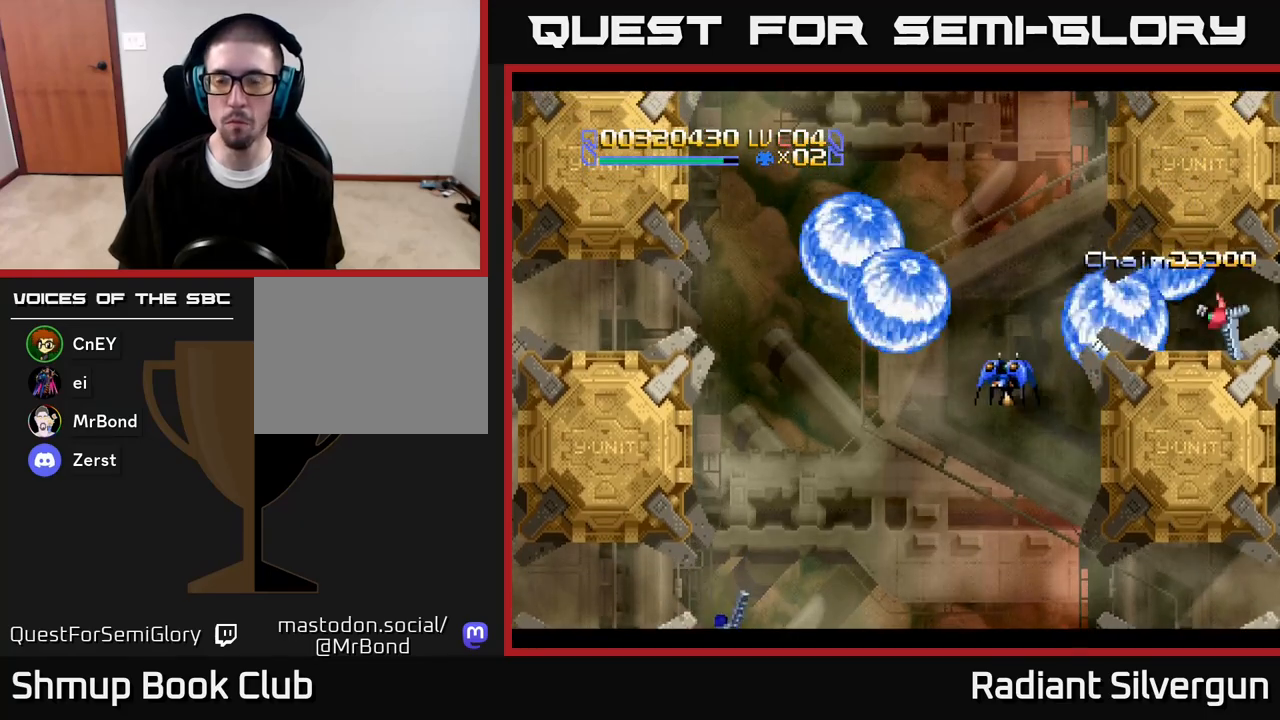
{"buttons": ["DPAD_UP", "DPAD_LEFT"], "left_stick": "center", "right_stick": "center", "events": [[83, "B", "down"], [83, "DPAD_DOWN", "down"], [150, "DPAD_DOWN", "up"], [283, "B", "up"], [317, "DPAD_LEFT", "down"], [350, "DPAD_UP", "down"]]}
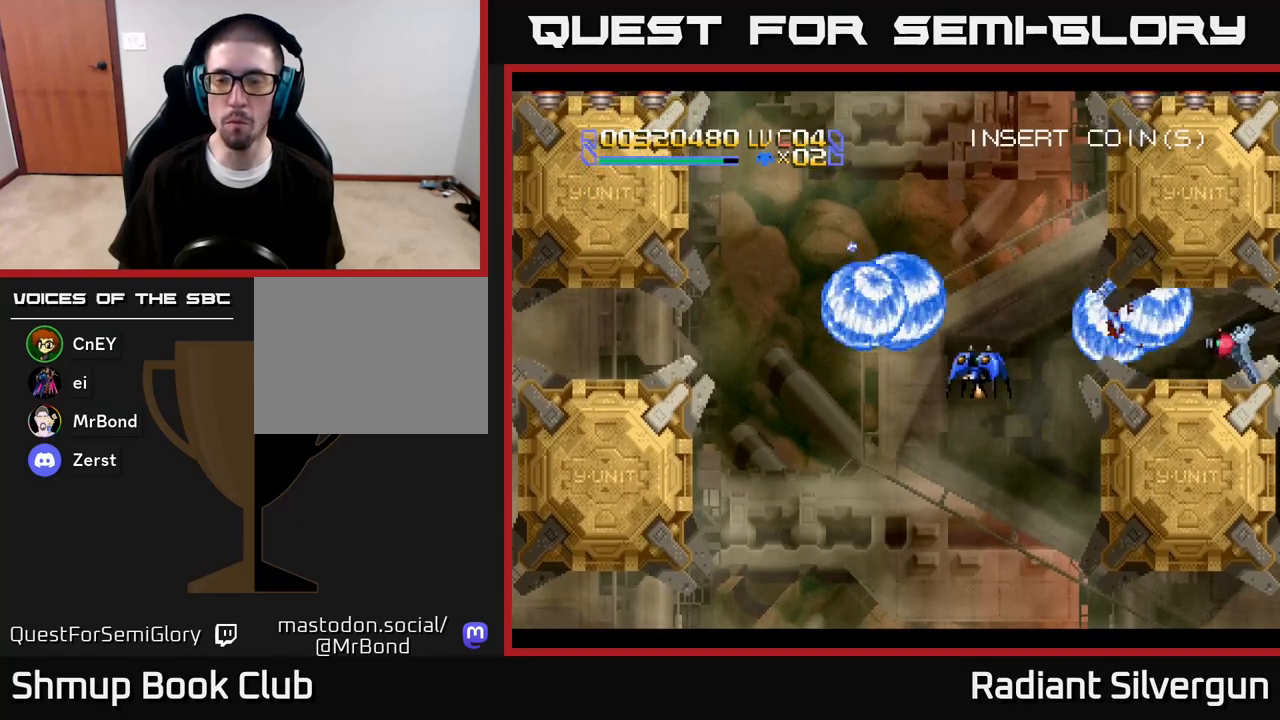
{"buttons": ["DPAD_DOWN", "DPAD_RIGHT"], "left_stick": "center", "right_stick": "center", "events": [[17, "DPAD_LEFT", "up"], [67, "DPAD_RIGHT", "down"], [83, "DPAD_UP", "up"], [100, "DPAD_DOWN", "down"], [100, "DPAD_RIGHT", "up"], [450, "DPAD_RIGHT", "down"]]}
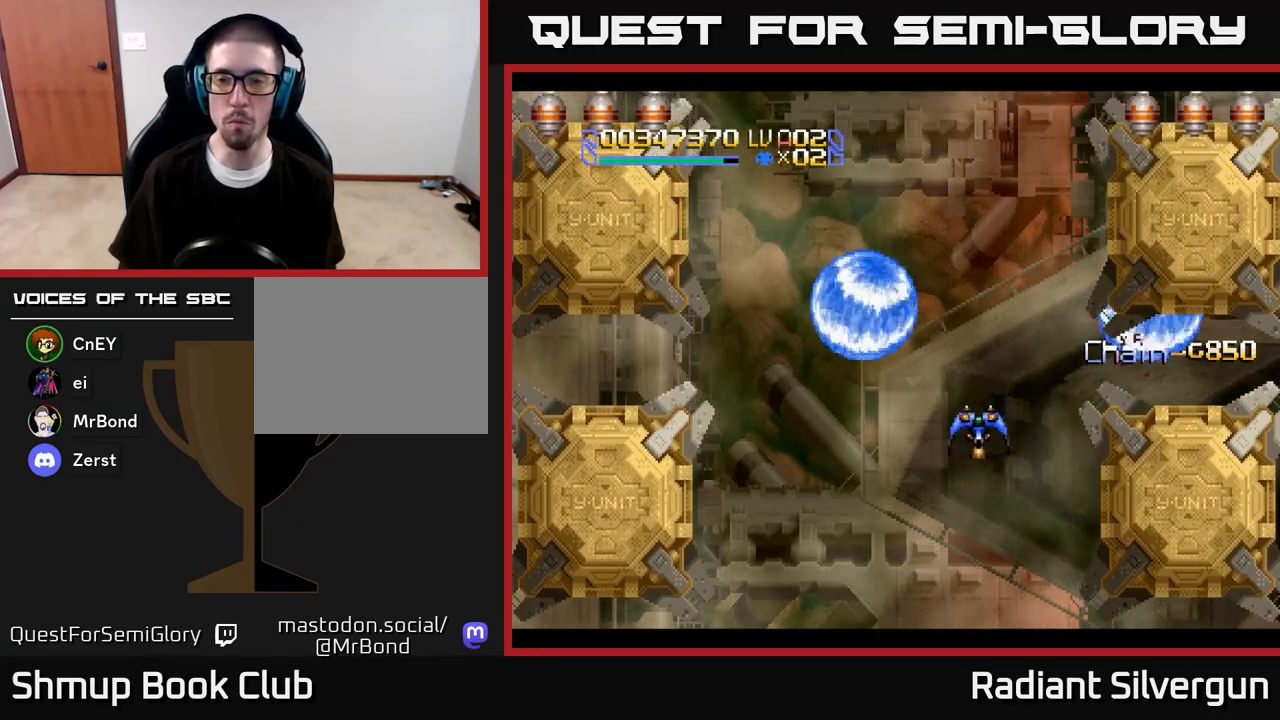
{"buttons": ["A", "DPAD_UP"], "left_stick": "center", "right_stick": "center", "events": [[17, "DPAD_DOWN", "up"], [67, "B", "down"], [83, "DPAD_UP", "down"], [167, "DPAD_RIGHT", "up"], [250, "B", "up"], [467, "A", "down"]]}
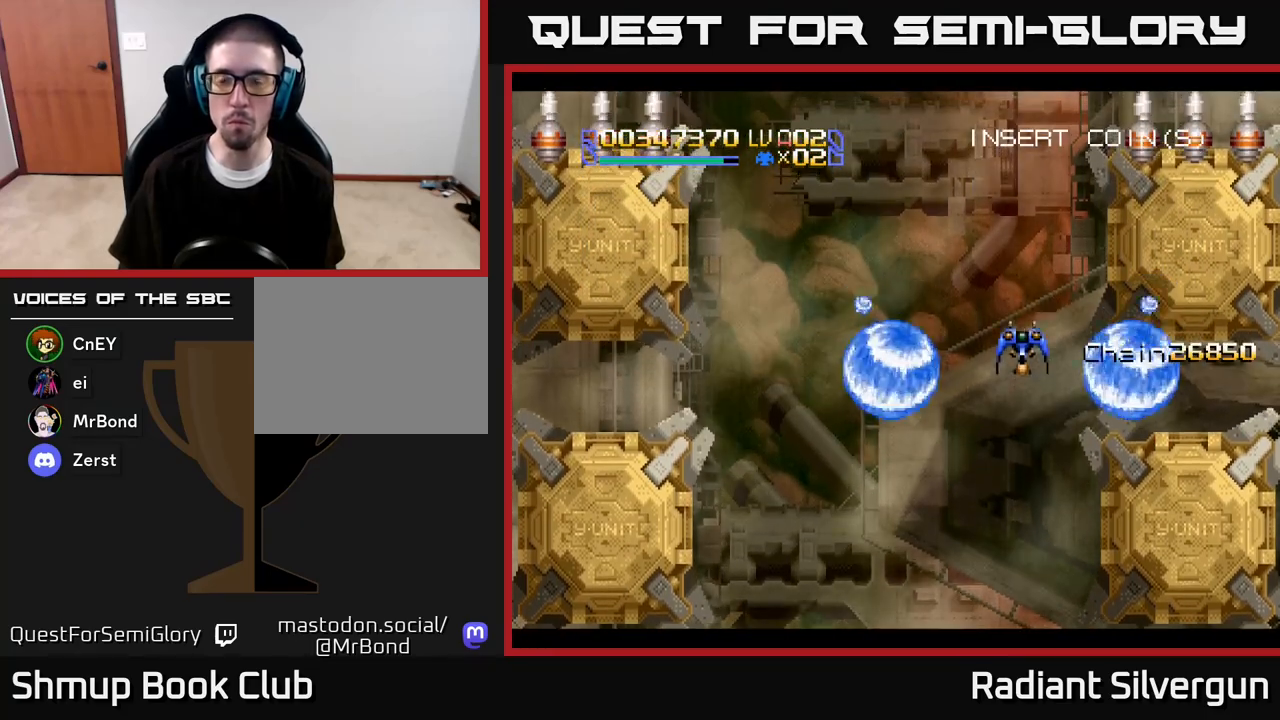
{"buttons": ["B", "DPAD_UP"], "left_stick": "center", "right_stick": "center", "events": [[167, "A", "up"], [183, "DPAD_LEFT", "down"], [350, "DPAD_LEFT", "up"], [367, "B", "down"]]}
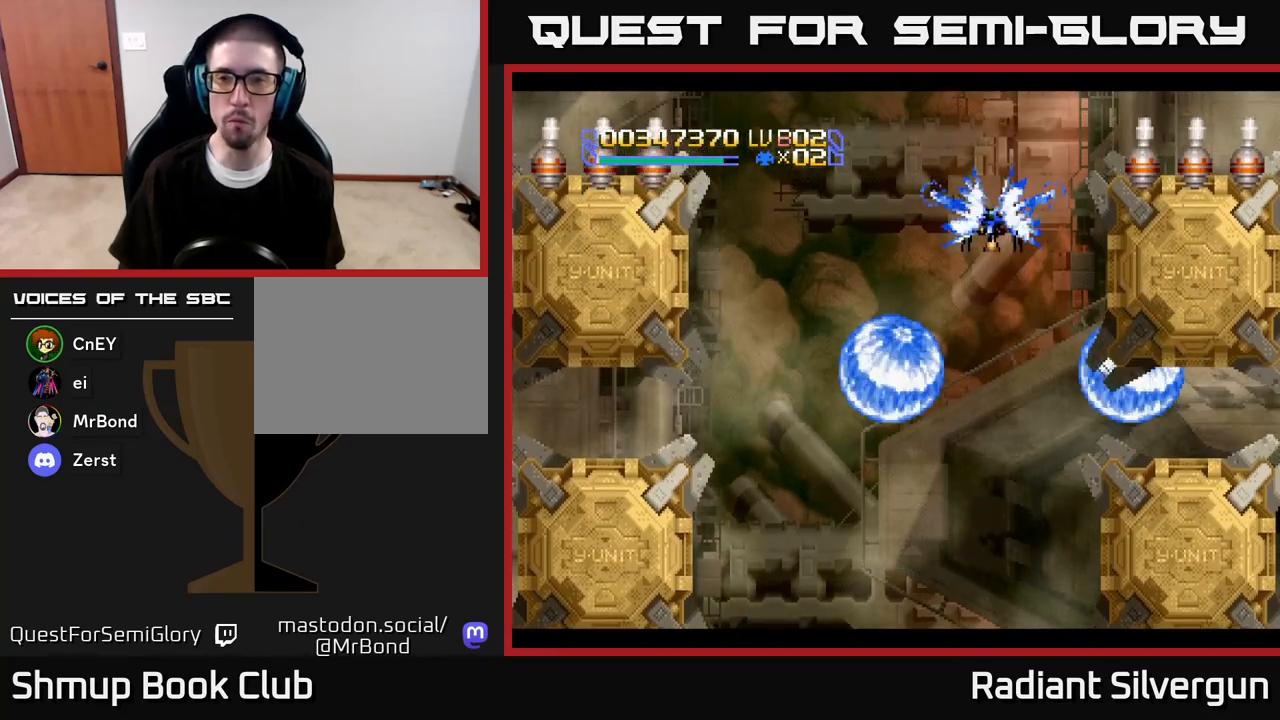
{"buttons": ["B"], "left_stick": "center", "right_stick": "center", "events": [[17, "DPAD_UP", "up"], [50, "DPAD_DOWN", "down"], [133, "DPAD_RIGHT", "down"], [150, "B", "up"], [250, "DPAD_DOWN", "up"], [267, "B", "down"], [300, "DPAD_RIGHT", "up"]]}
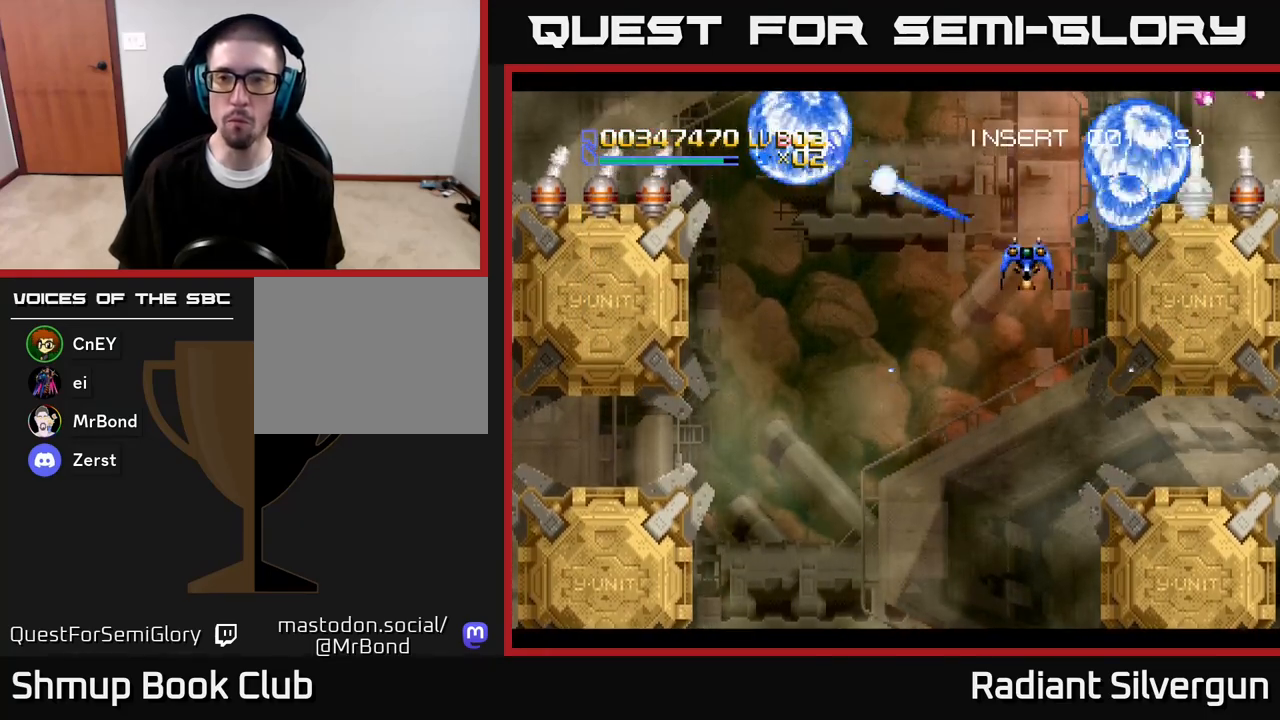
{"buttons": ["DPAD_DOWN"], "left_stick": "center", "right_stick": "center", "events": [[17, "B", "up"], [200, "B", "down"], [450, "B", "up"], [500, "DPAD_DOWN", "down"]]}
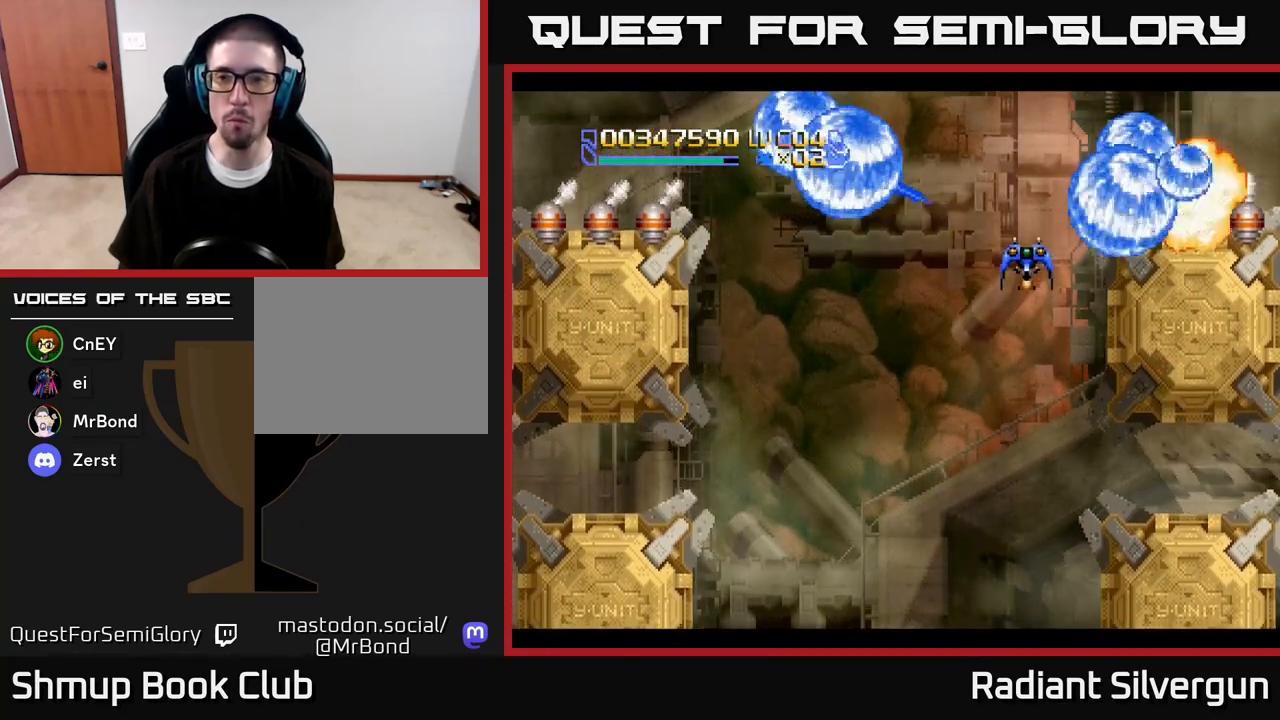
{"buttons": [], "left_stick": "center", "right_stick": "center", "events": [[67, "DPAD_RIGHT", "down"], [100, "DPAD_RIGHT", "up"], [117, "B", "down"], [117, "DPAD_DOWN", "up"], [400, "B", "up"]]}
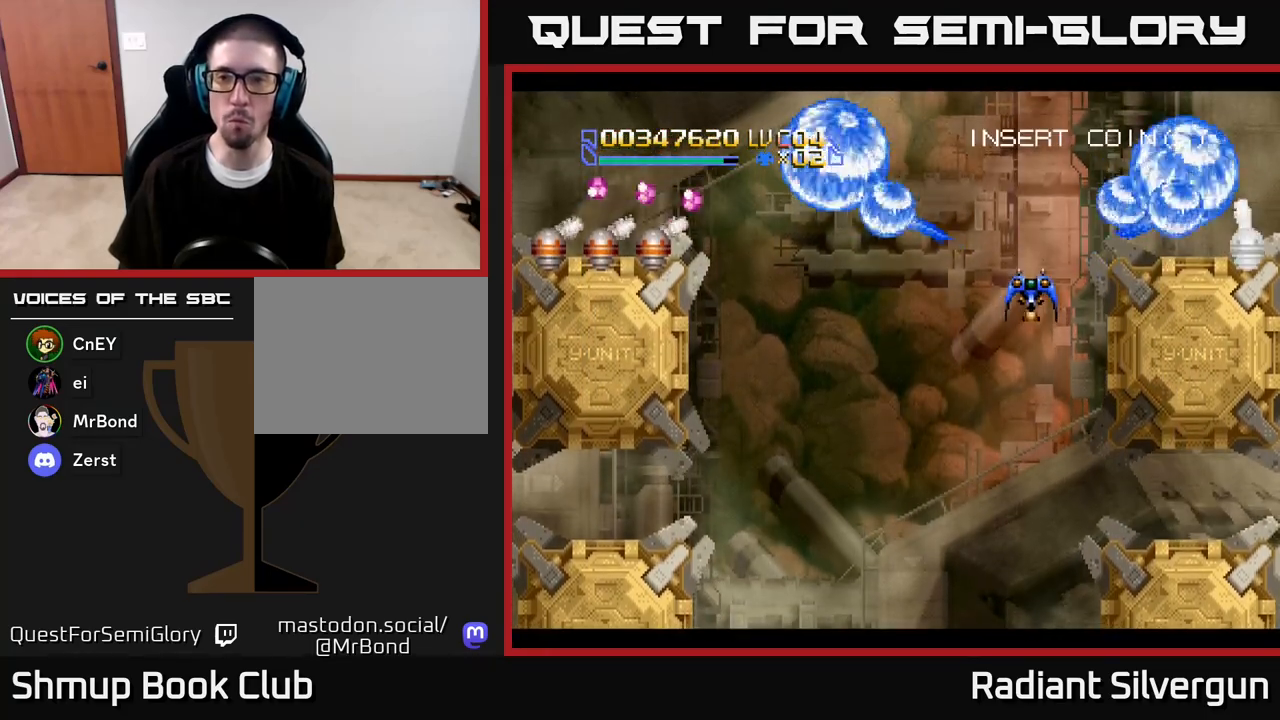
{"buttons": ["DPAD_UP", "DPAD_RIGHT"], "left_stick": "center", "right_stick": "center", "events": [[67, "B", "down"], [100, "DPAD_DOWN", "down"], [100, "DPAD_RIGHT", "down"], [183, "DPAD_DOWN", "up"], [217, "DPAD_UP", "down"], [250, "DPAD_RIGHT", "up"], [267, "B", "up"], [417, "DPAD_RIGHT", "down"]]}
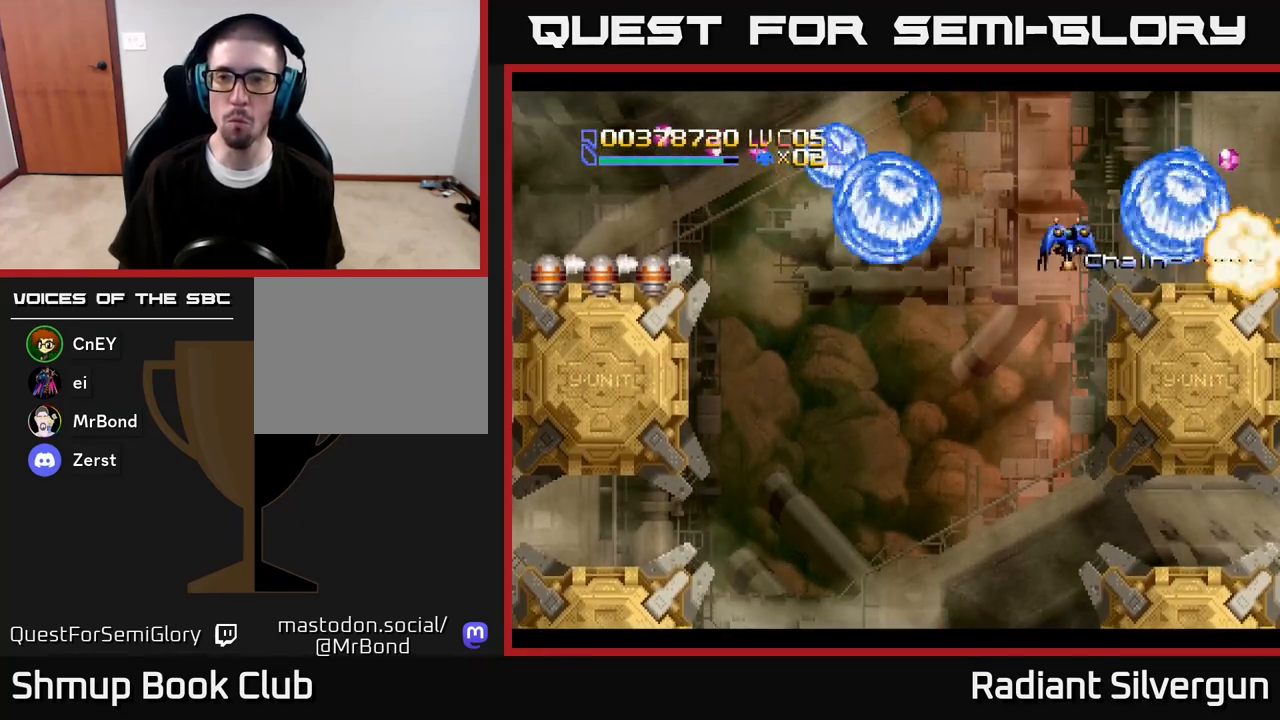
{"buttons": ["X", "DPAD_LEFT"], "left_stick": "center", "right_stick": "center", "events": [[67, "DPAD_UP", "up"], [83, "A", "down"], [117, "DPAD_DOWN", "down"], [167, "DPAD_DOWN", "up"], [350, "A", "up"], [350, "DPAD_RIGHT", "up"], [350, "X", "down"], [367, "DPAD_LEFT", "down"]]}
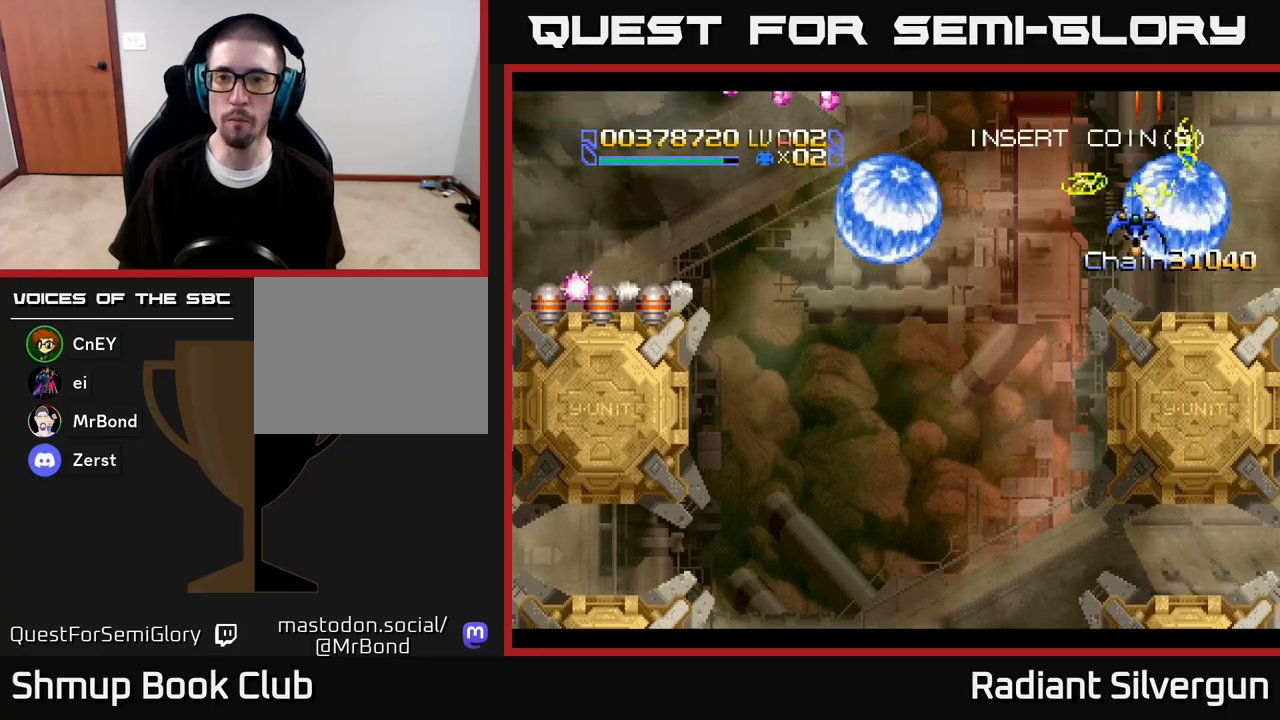
{"buttons": ["X", "DPAD_DOWN", "DPAD_LEFT"], "left_stick": "center", "right_stick": "center", "events": [[50, "DPAD_DOWN", "down"], [83, "X", "up"], [100, "A", "down"], [283, "DPAD_DOWN", "up"], [433, "X", "down"], [500, "A", "up"], [500, "DPAD_DOWN", "down"]]}
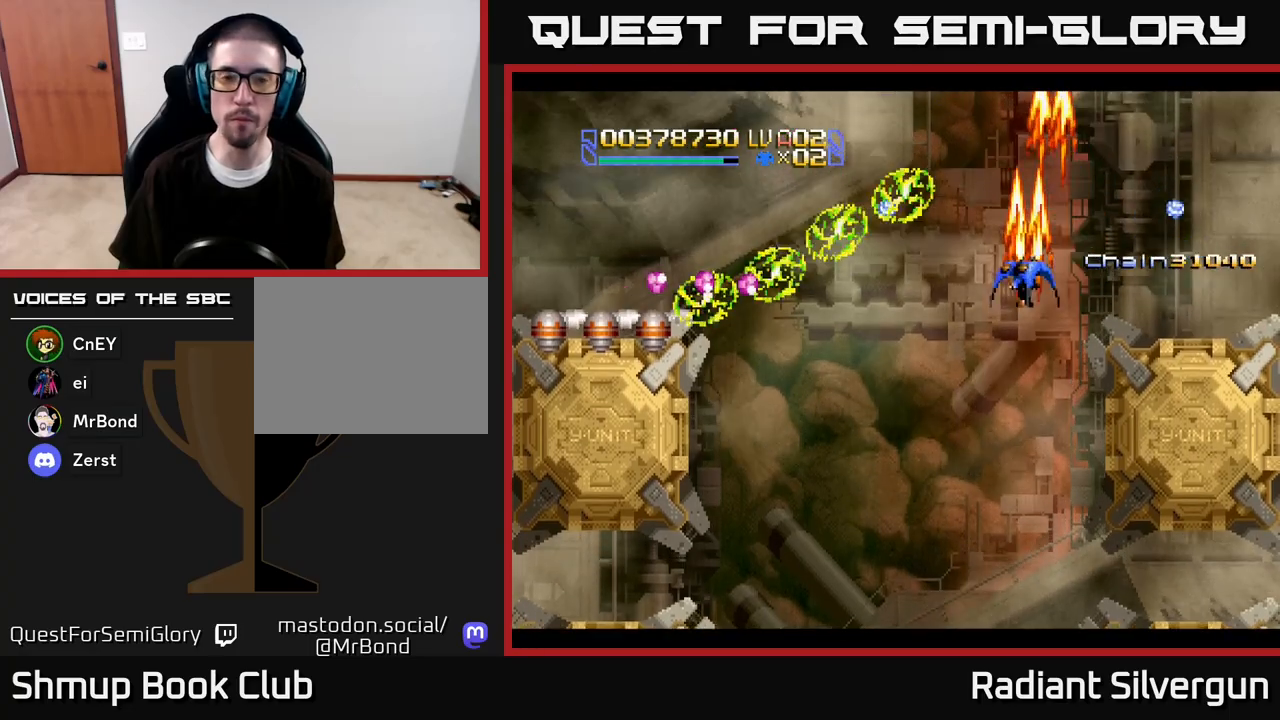
{"buttons": ["X", "DPAD_LEFT"], "left_stick": "center", "right_stick": "center", "events": [[367, "DPAD_DOWN", "up"]]}